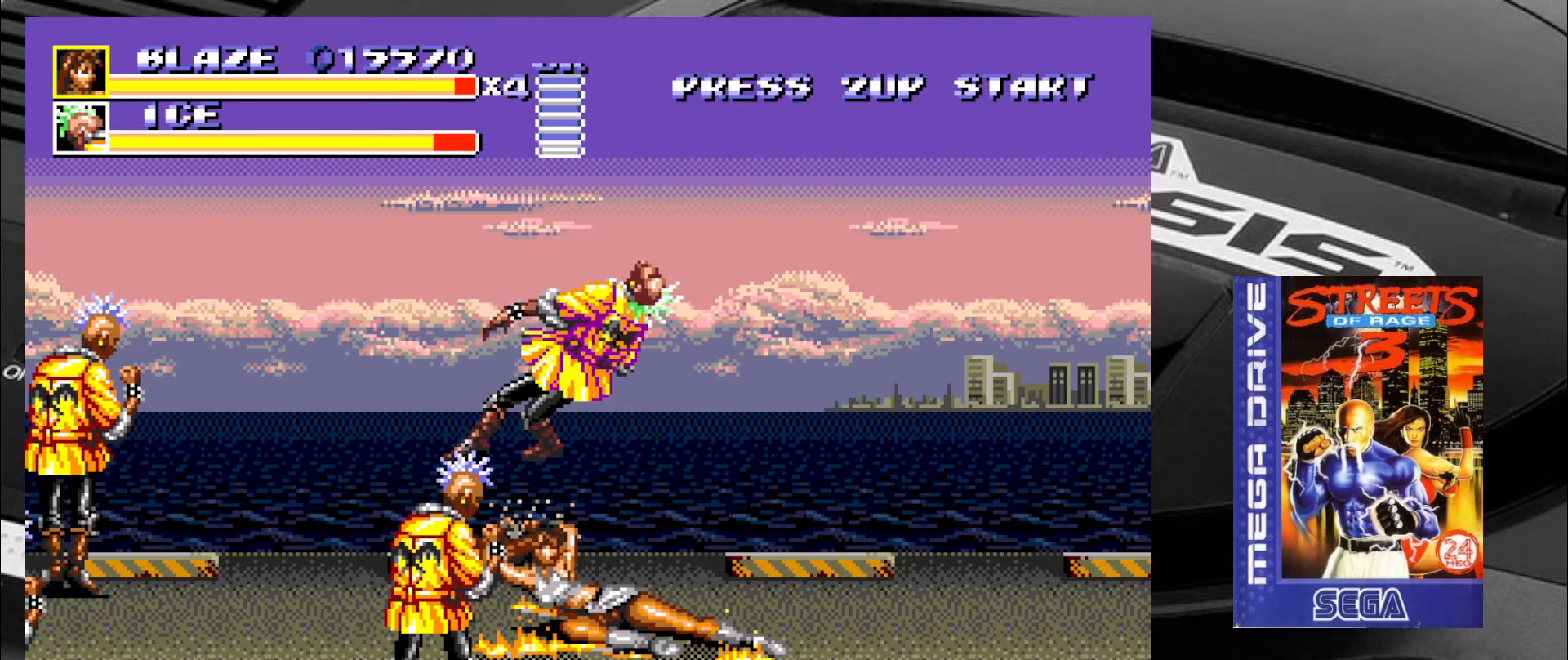
Gameplay with a controller (arcade stick); each line is a JSON object with the inputs held at the frame after it. "events" lists button and stick changes between this image and that frame as [ms after this image, input, new state], when the widget could be followed in between. Not read: L3 R3.
{"buttons": [], "left_stick": "left", "events": [[33, "left_stick", "down-left"], [500, "left_stick", "left"]]}
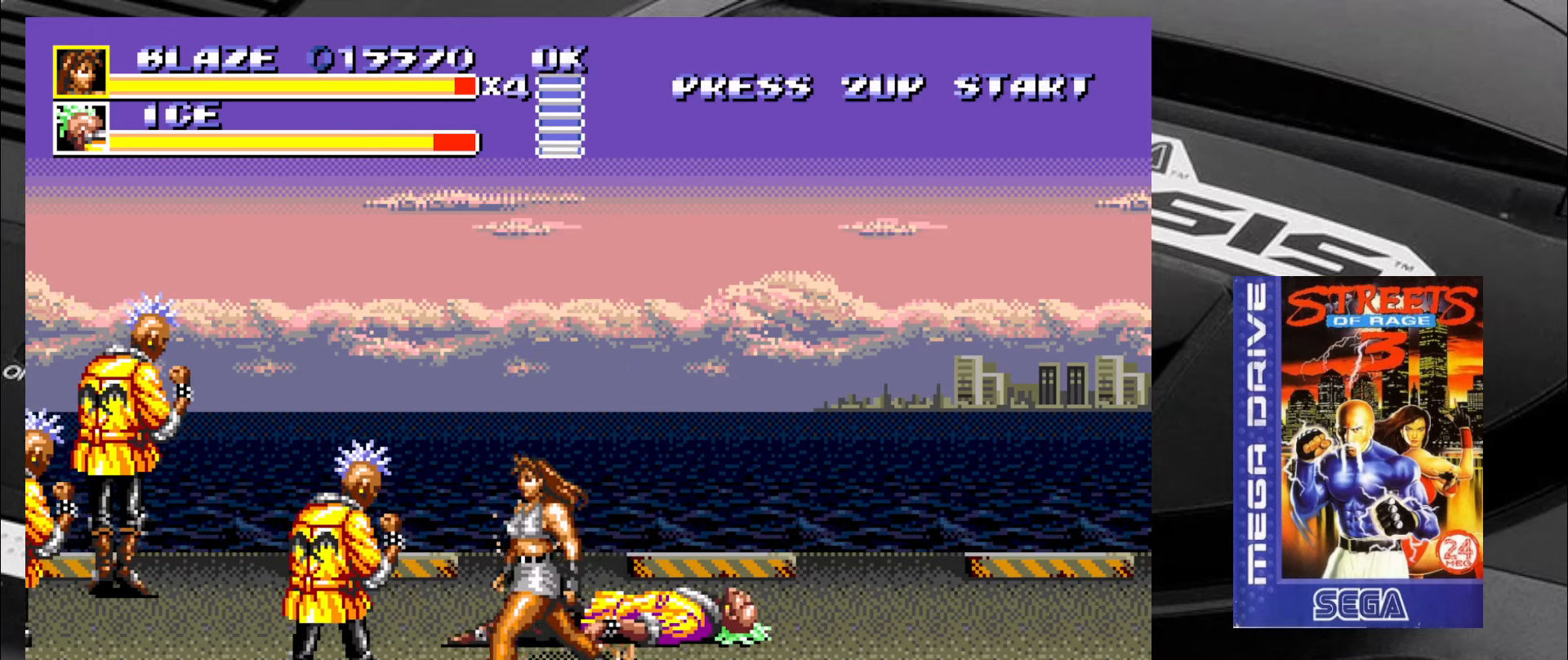
{"buttons": ["CROSS"], "left_stick": "left", "events": [[33, "CROSS", "down"], [67, "CROSS", "up"], [117, "CROSS", "down"], [200, "CROSS", "up"], [250, "CROSS", "down"], [283, "CROSS", "up"], [367, "CROSS", "down"], [400, "CROSS", "up"], [450, "CROSS", "down"]]}
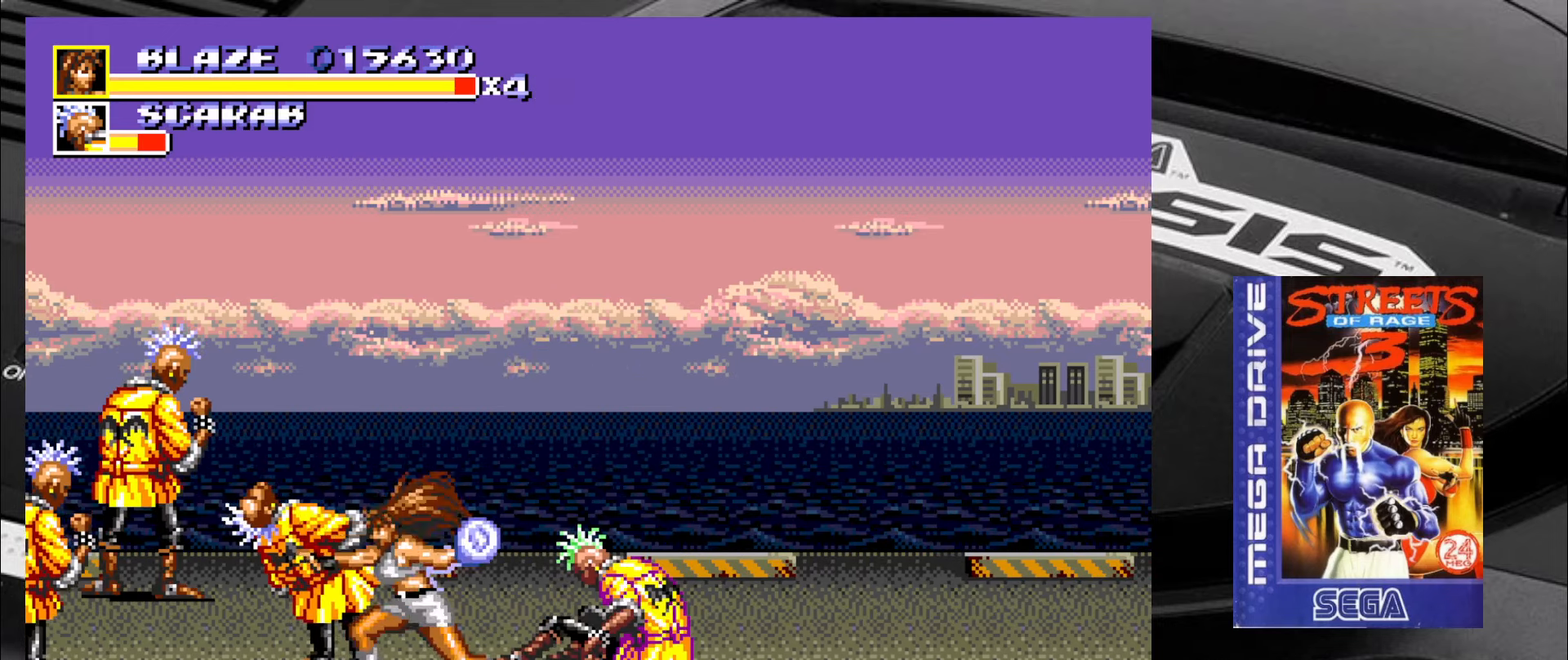
{"buttons": [], "left_stick": "center", "events": [[33, "CROSS", "up"], [67, "CROSS", "down"], [150, "CROSS", "up"], [317, "left_stick", "center"]]}
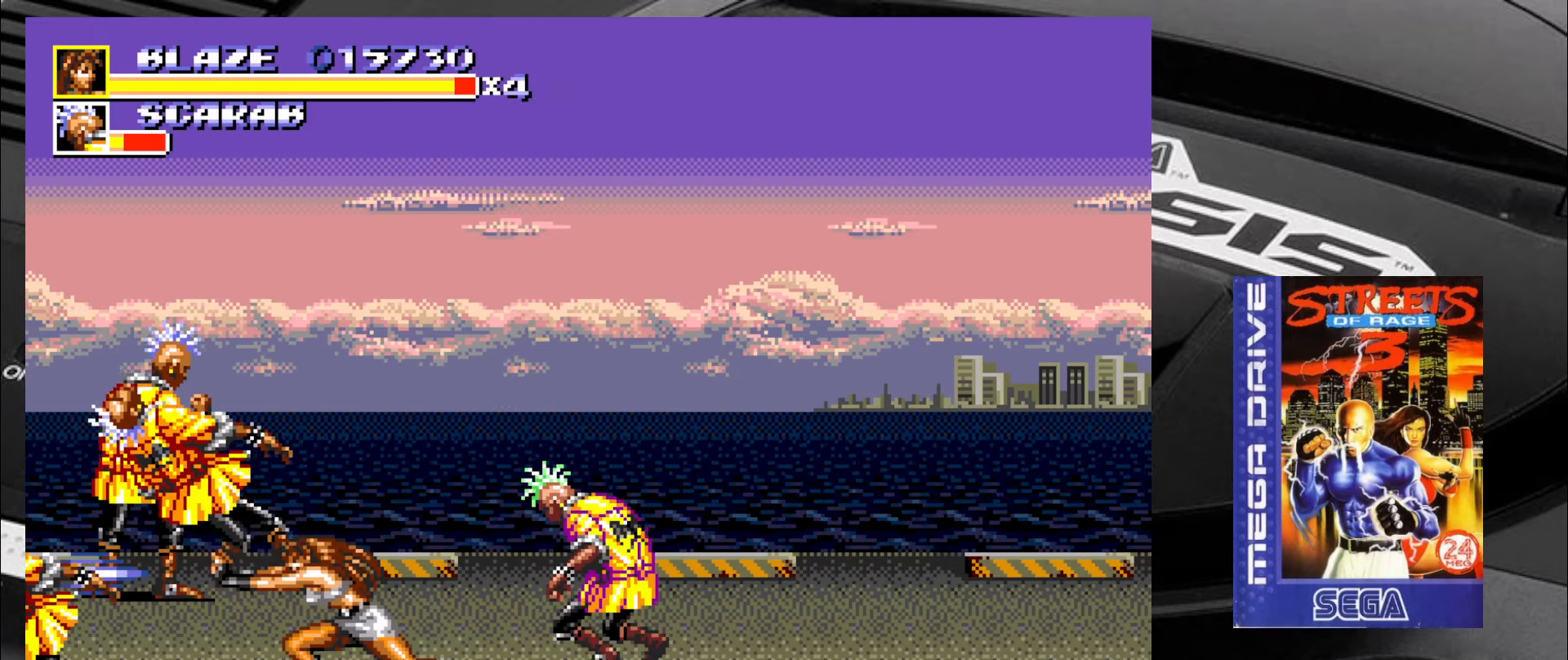
{"buttons": [], "left_stick": "right", "events": [[100, "left_stick", "down-right"], [350, "left_stick", "right"]]}
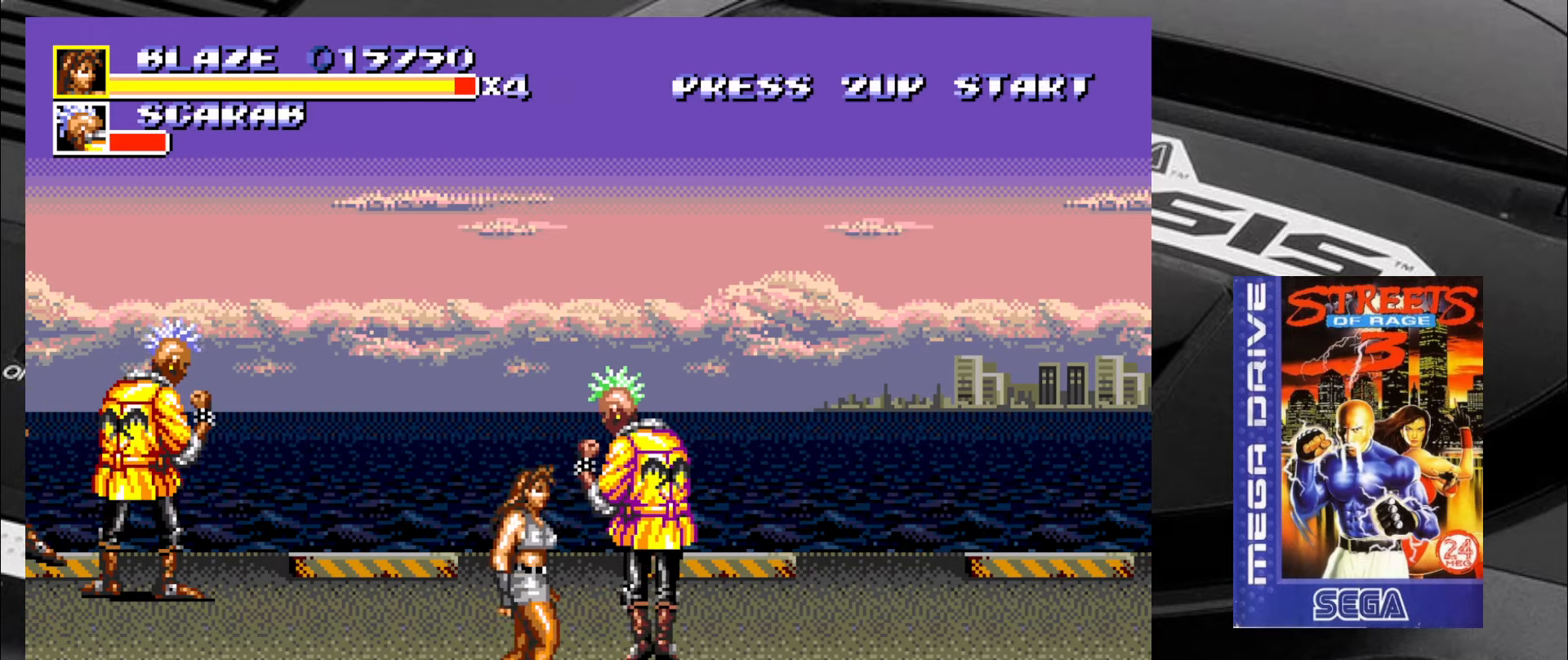
{"buttons": [], "left_stick": "right", "events": [[17, "left_stick", "up-right"], [467, "left_stick", "right"]]}
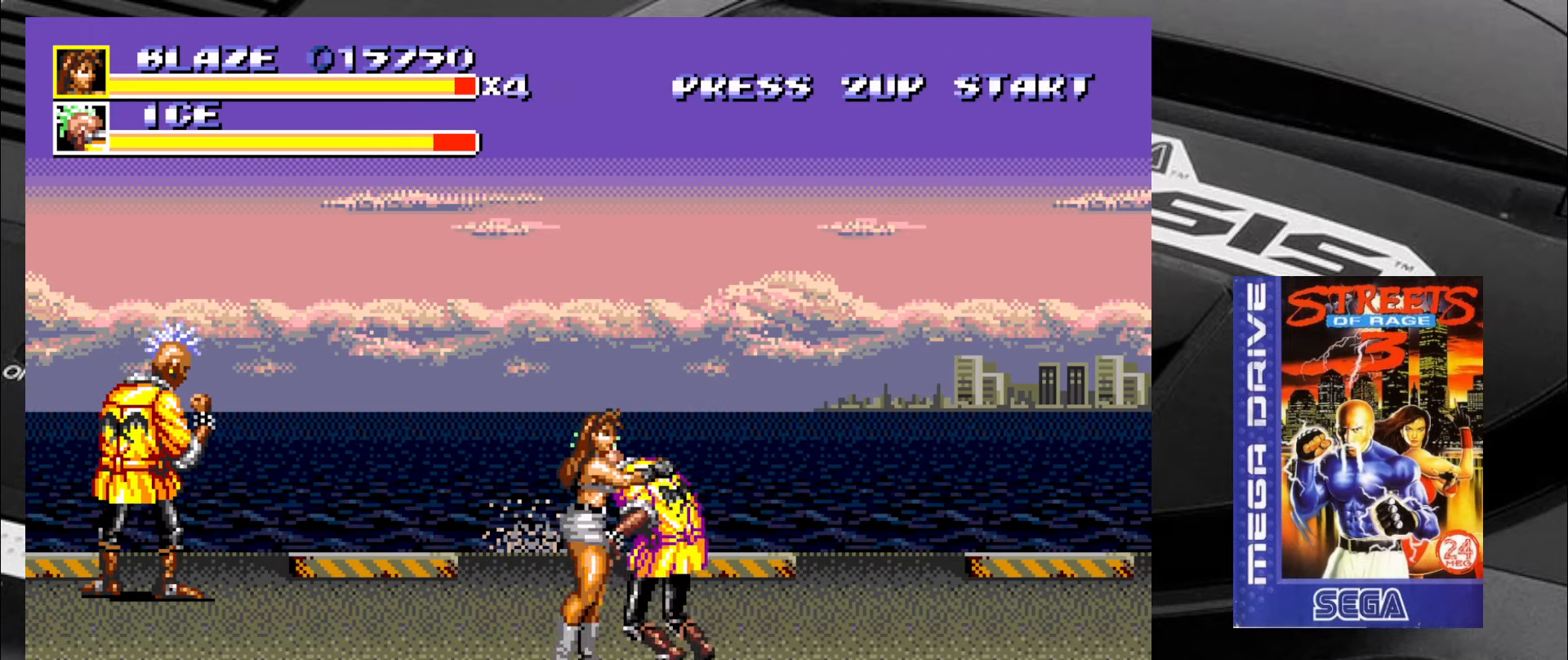
{"buttons": [], "left_stick": "center", "events": [[17, "CIRCLE", "down"], [100, "CIRCLE", "up"], [333, "CIRCLE", "down"], [433, "CIRCLE", "up"], [500, "left_stick", "center"]]}
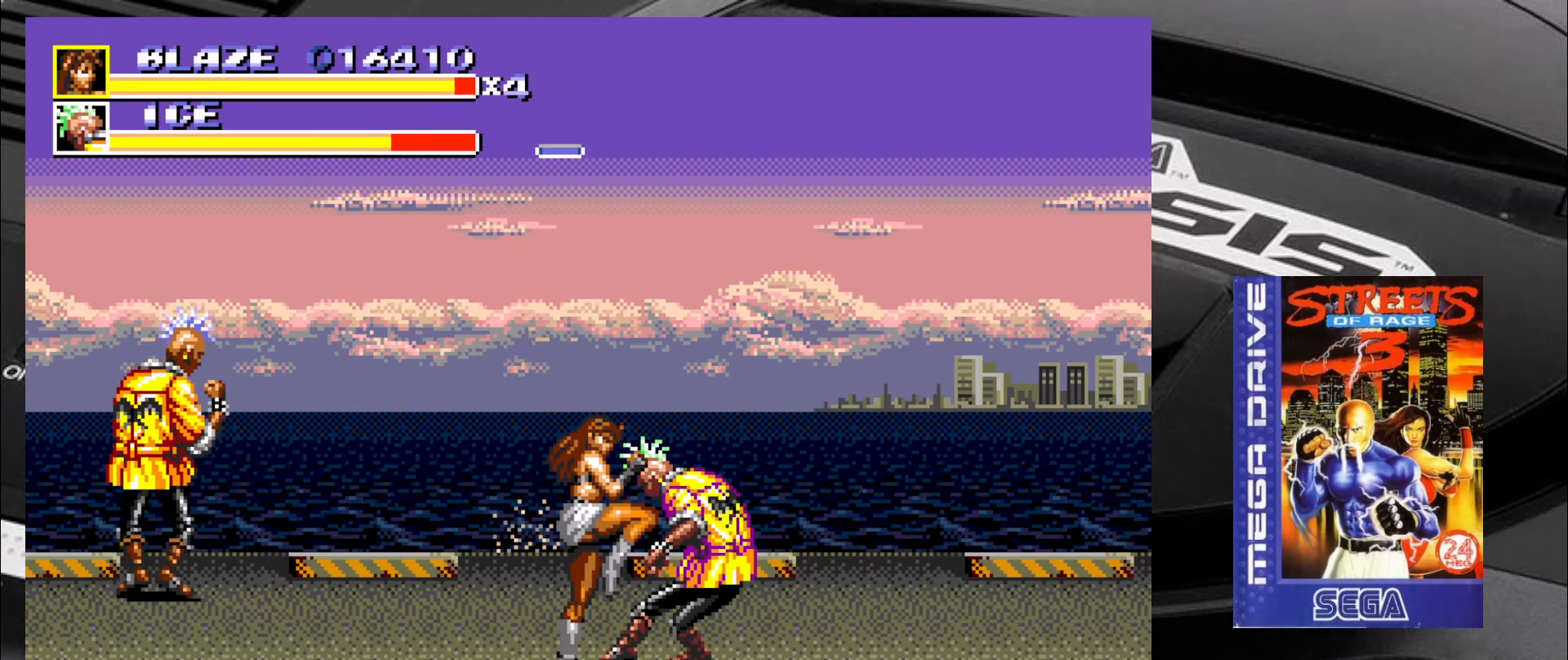
{"buttons": ["CIRCLE"], "left_stick": "left", "events": [[50, "left_stick", "left"], [167, "CIRCLE", "down"], [217, "CIRCLE", "up"], [300, "CIRCLE", "down"], [333, "CIRCLE", "up"], [417, "CIRCLE", "down"], [467, "CIRCLE", "up"], [500, "CIRCLE", "down"]]}
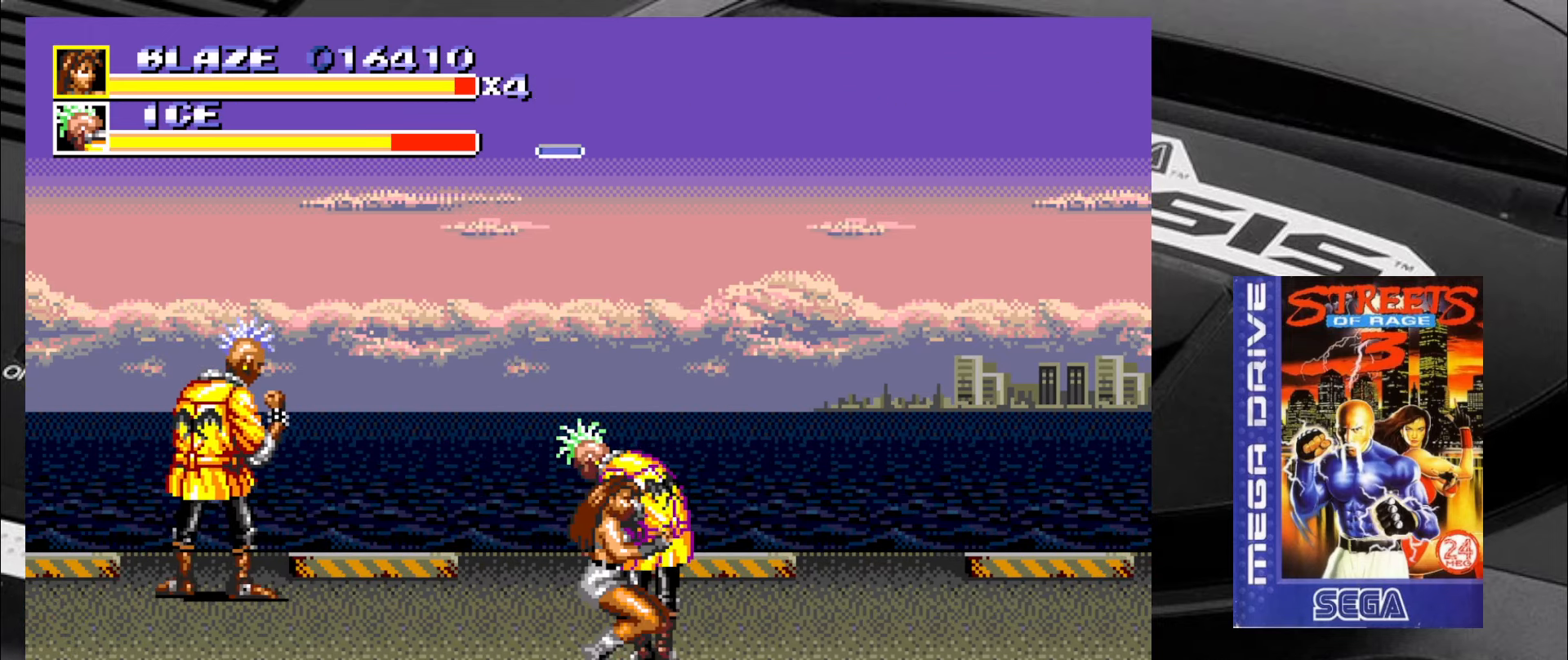
{"buttons": [], "left_stick": "up-right", "events": [[83, "CIRCLE", "up"], [200, "left_stick", "center"], [333, "left_stick", "right"], [483, "left_stick", "up-right"]]}
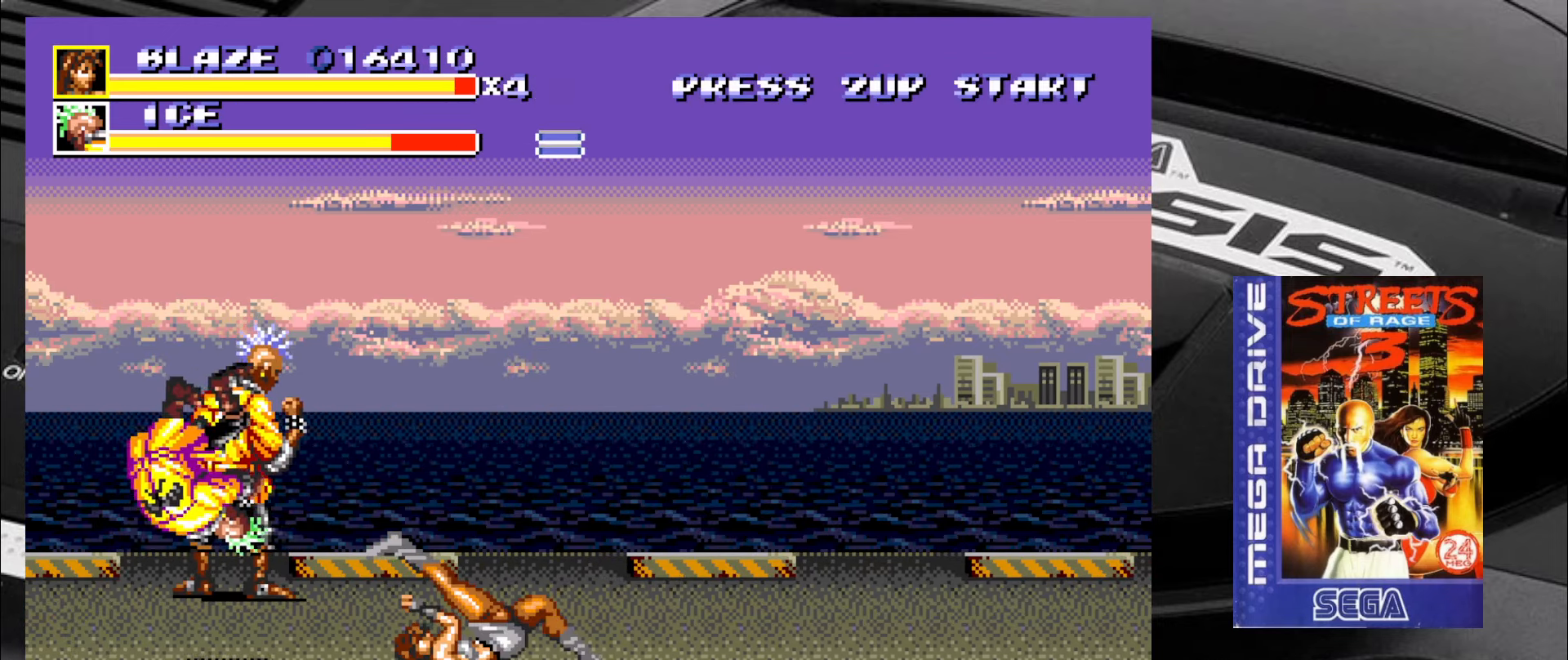
{"buttons": [], "left_stick": "up-left", "events": [[484, "left_stick", "up-left"]]}
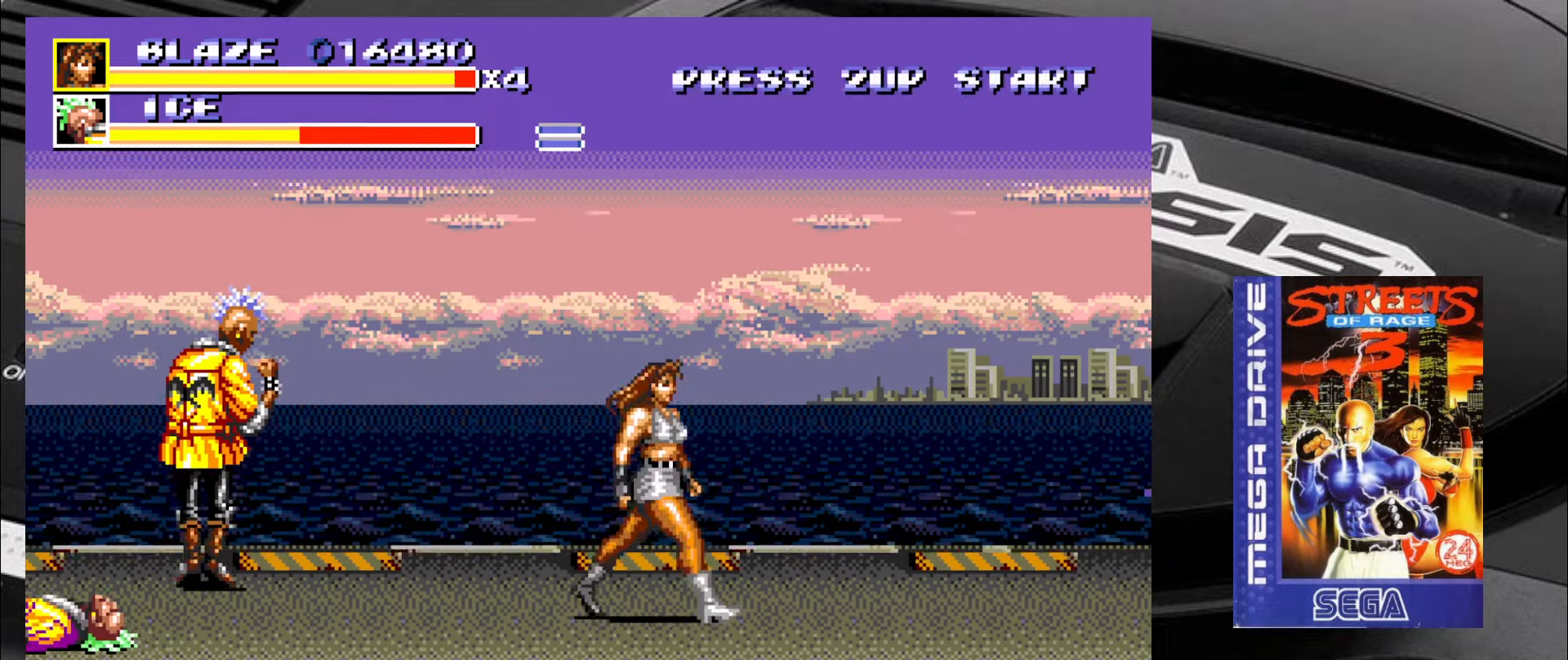
{"buttons": ["SQUARE"], "left_stick": "up-left", "events": [[234, "SQUARE", "down"], [350, "left_stick", "down-right"], [400, "left_stick", "down-left"], [484, "left_stick", "up-left"]]}
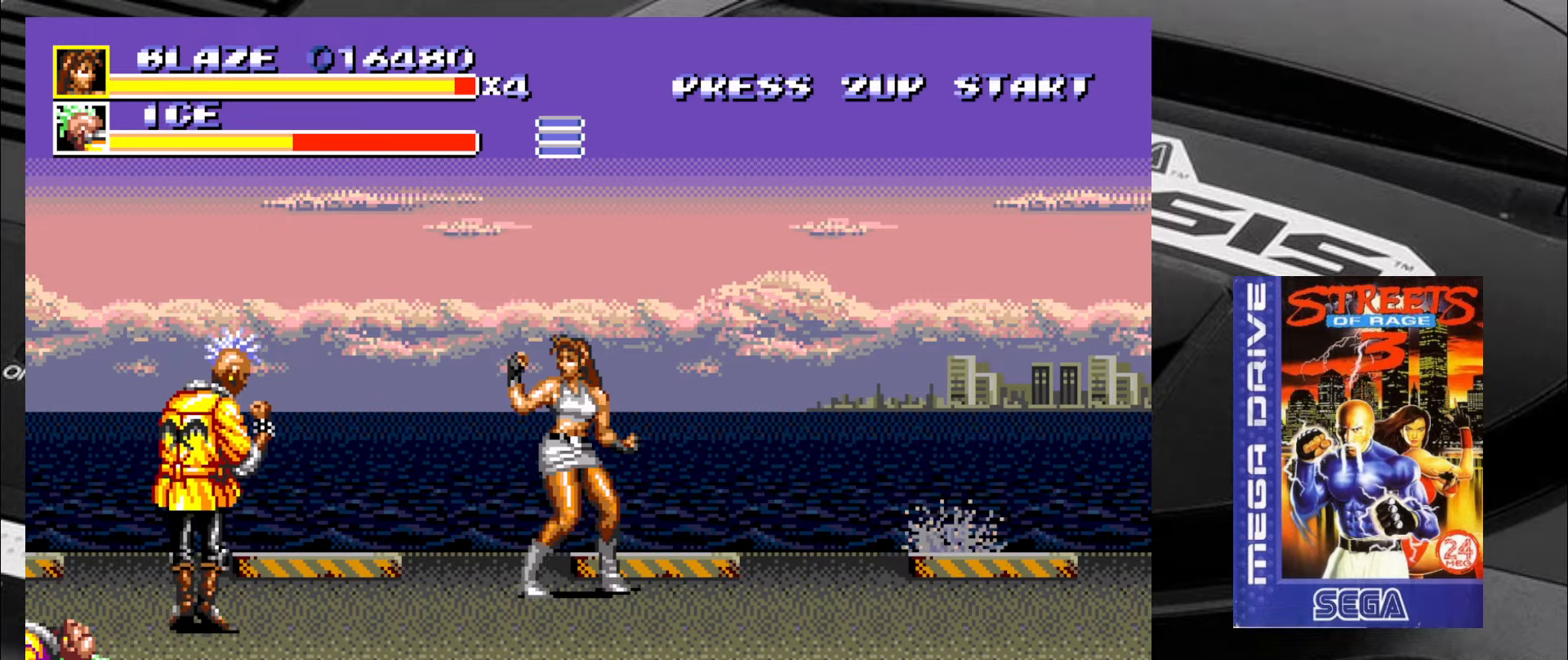
{"buttons": ["SQUARE"], "left_stick": "center", "events": [[100, "left_stick", "right"], [150, "left_stick", "down"], [234, "left_stick", "left"], [317, "left_stick", "center"]]}
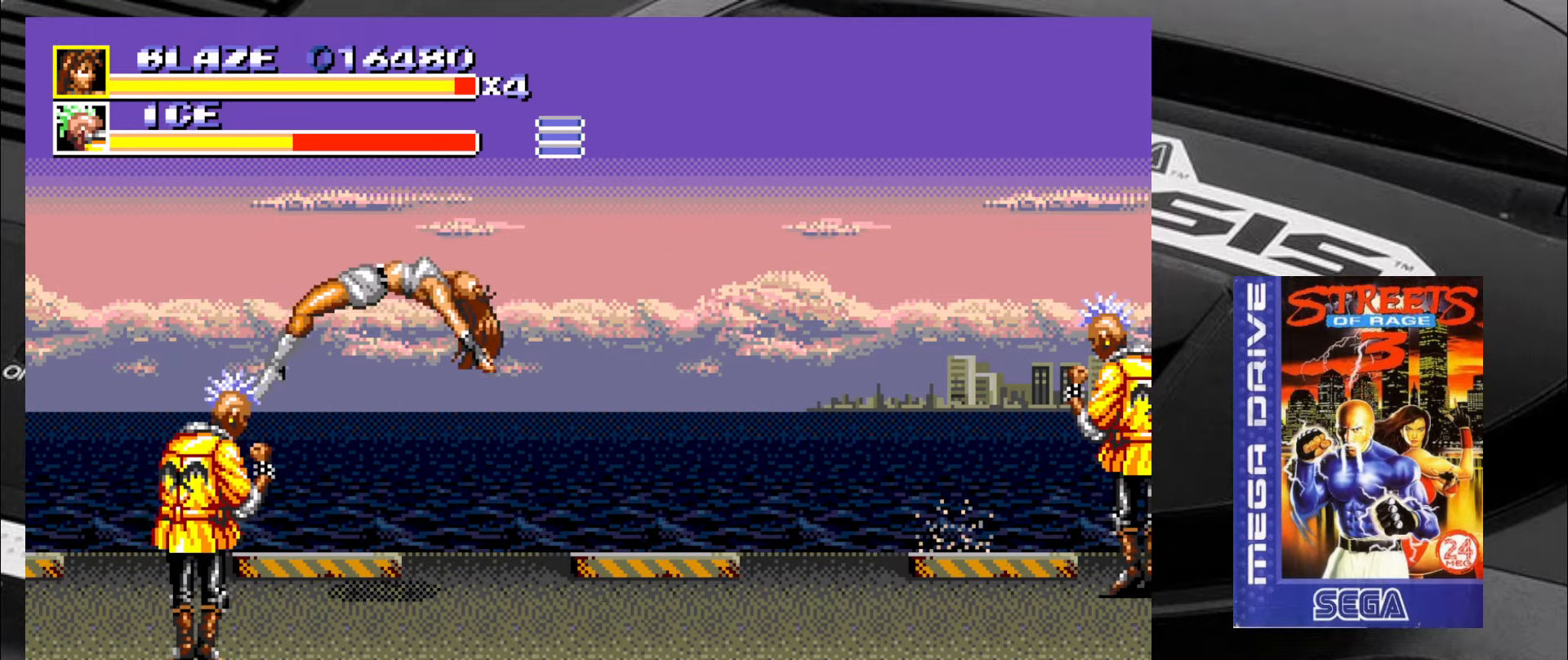
{"buttons": [], "left_stick": "center", "events": [[467, "SQUARE", "up"]]}
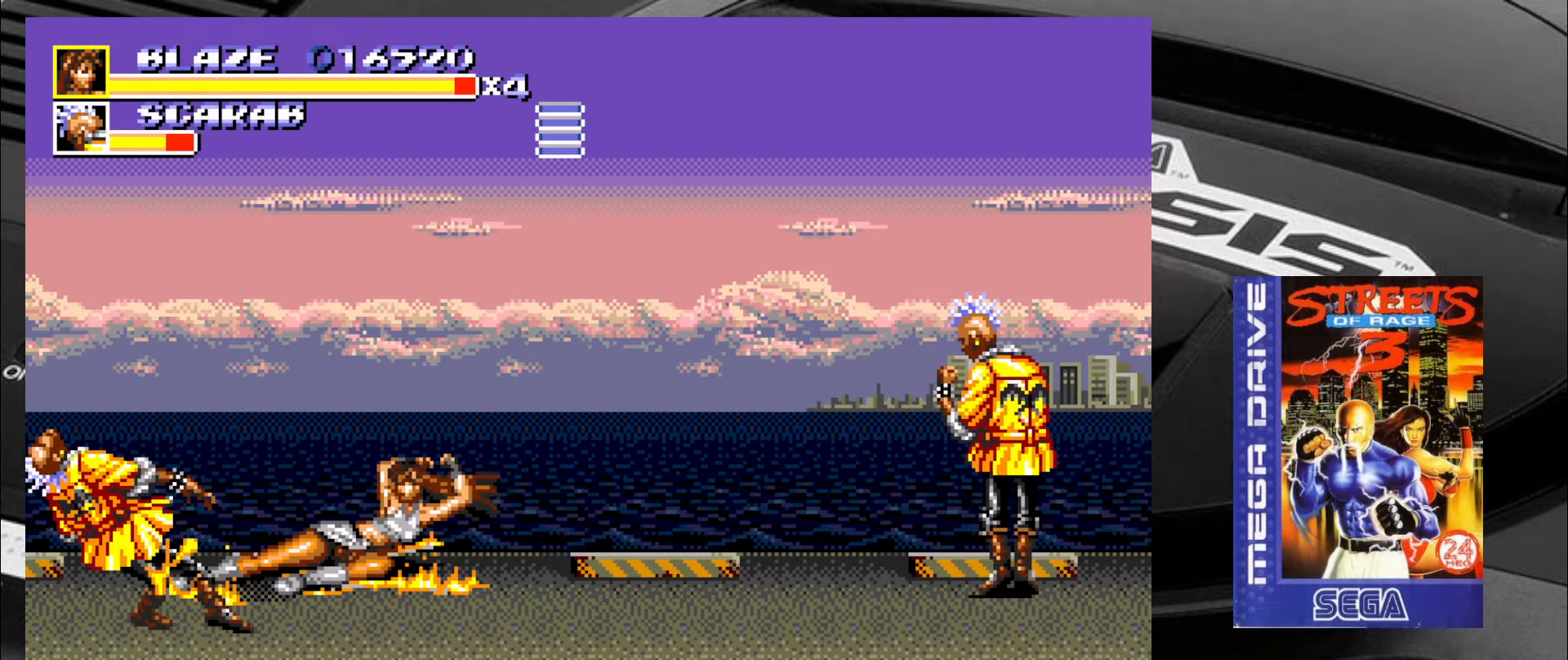
{"buttons": [], "left_stick": "down-right", "events": [[500, "left_stick", "down-right"]]}
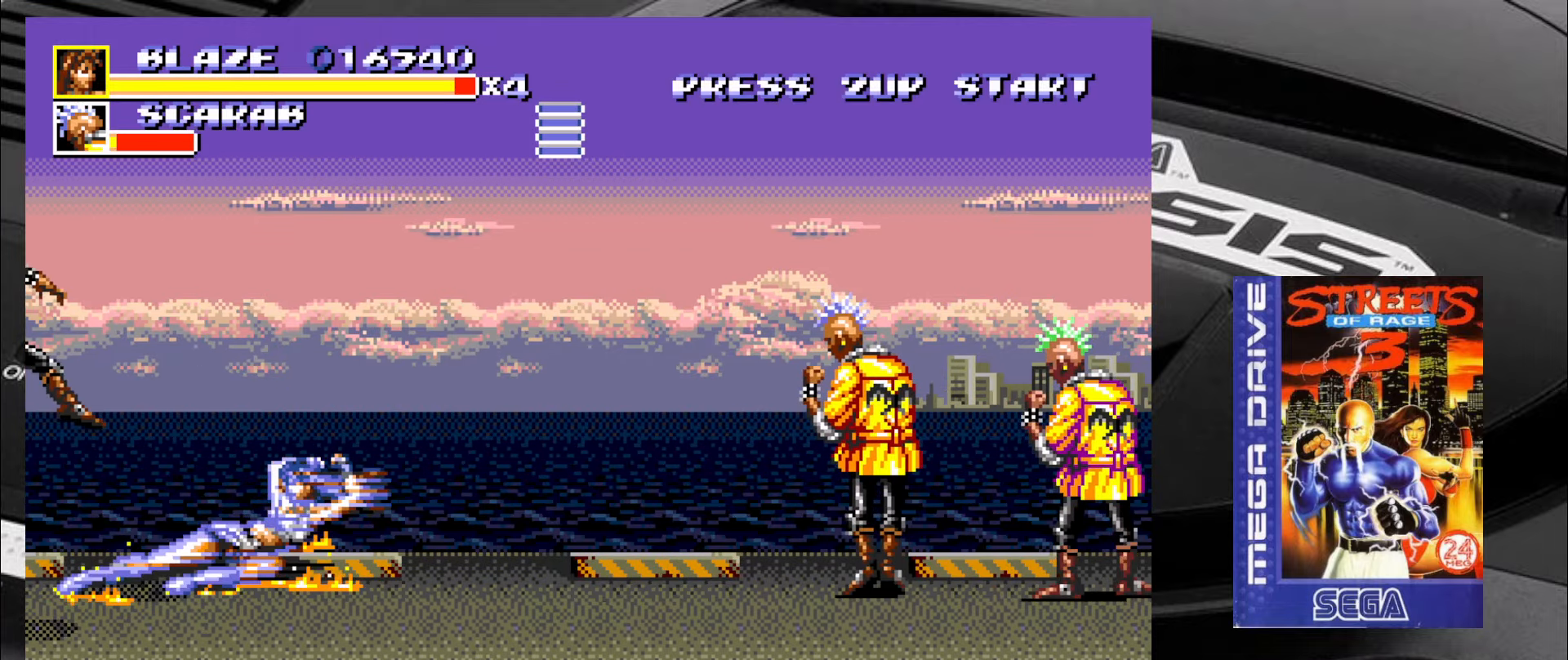
{"buttons": [], "left_stick": "up-right", "events": [[217, "left_stick", "right"], [384, "left_stick", "up-right"]]}
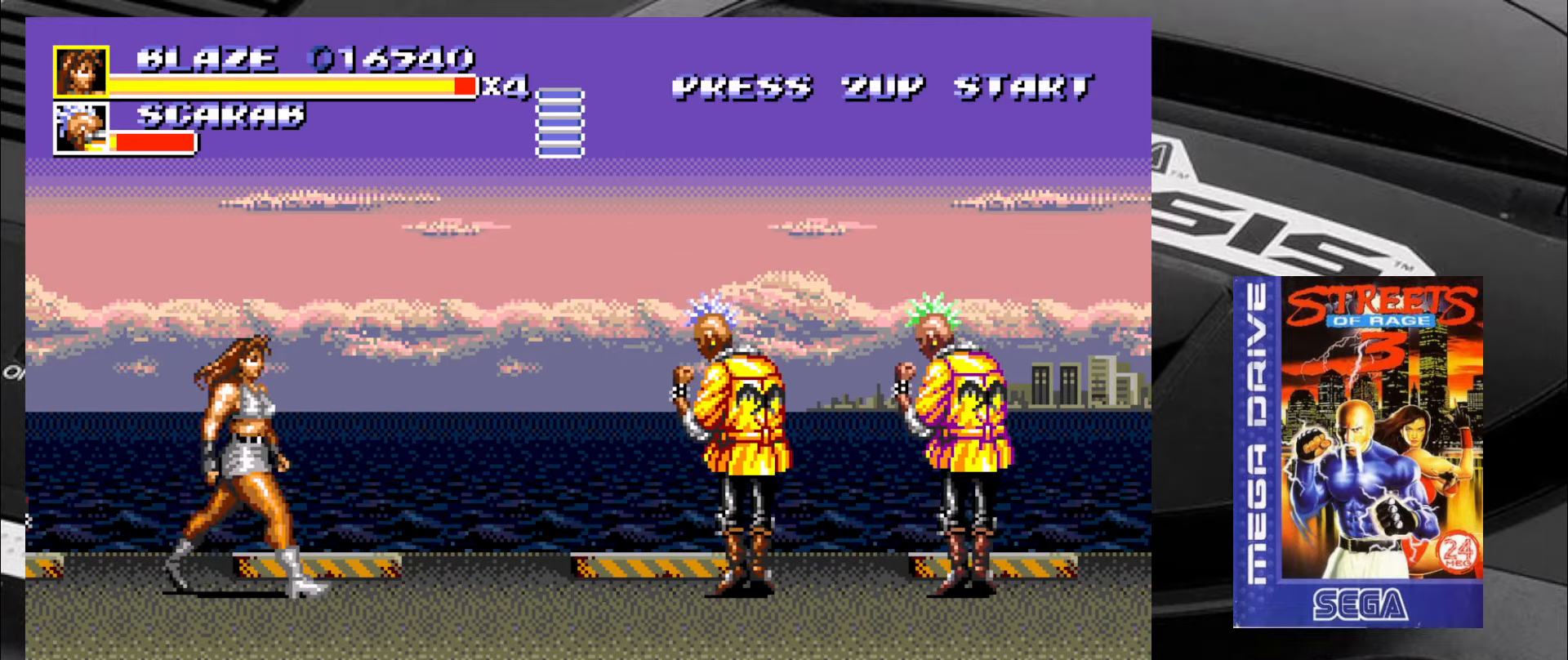
{"buttons": ["SQUARE"], "left_stick": "up", "events": [[34, "left_stick", "right"], [84, "SQUARE", "down"], [134, "left_stick", "center"], [200, "left_stick", "up"], [284, "left_stick", "down"], [417, "left_stick", "right"], [500, "left_stick", "up"]]}
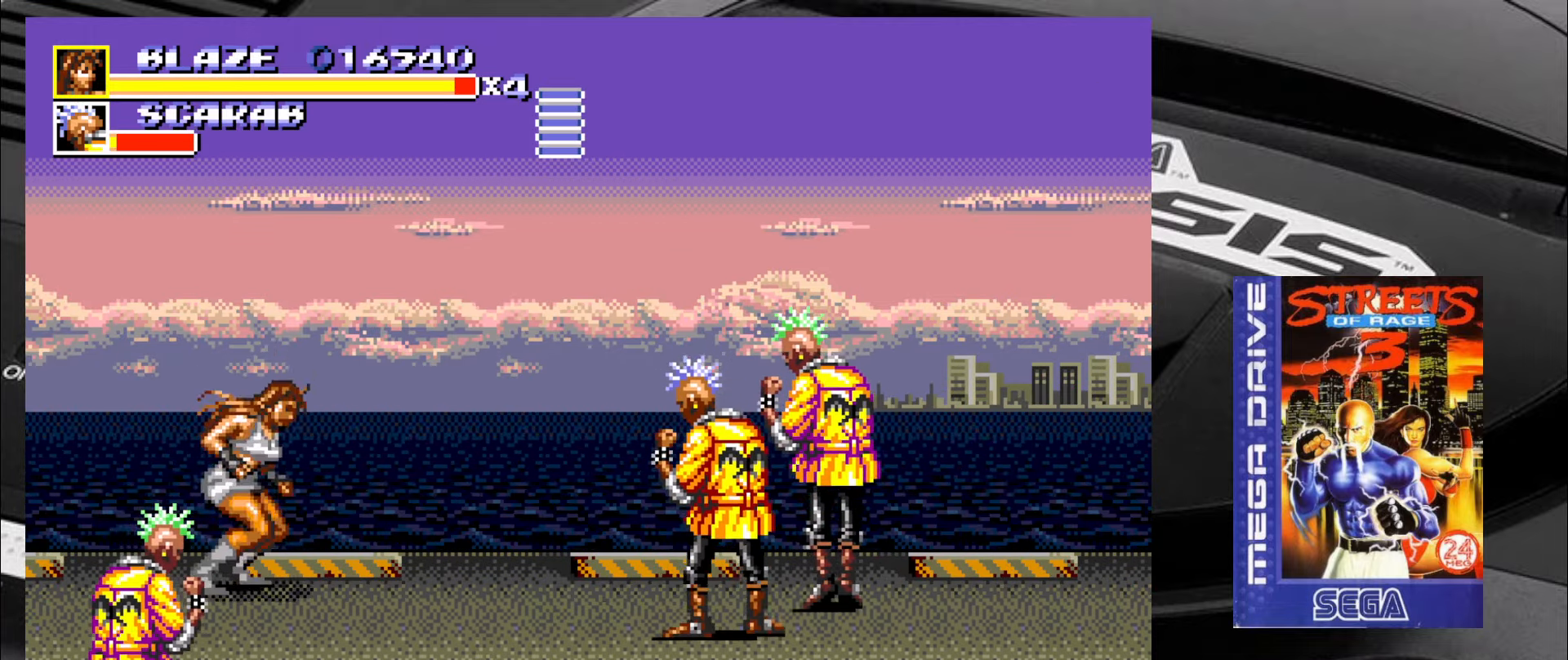
{"buttons": ["SQUARE"], "left_stick": "center", "events": [[150, "left_stick", "right"], [284, "left_stick", "center"]]}
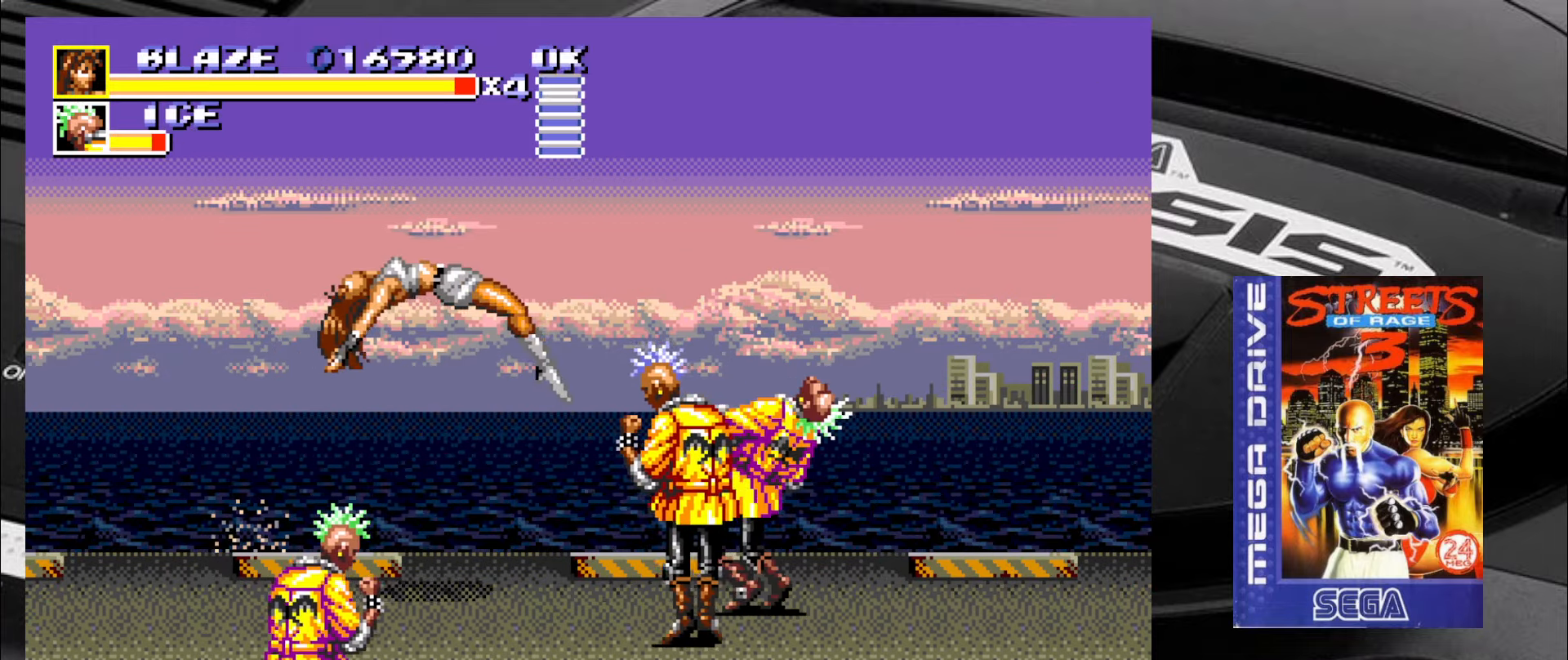
{"buttons": ["SQUARE"], "left_stick": "center", "events": []}
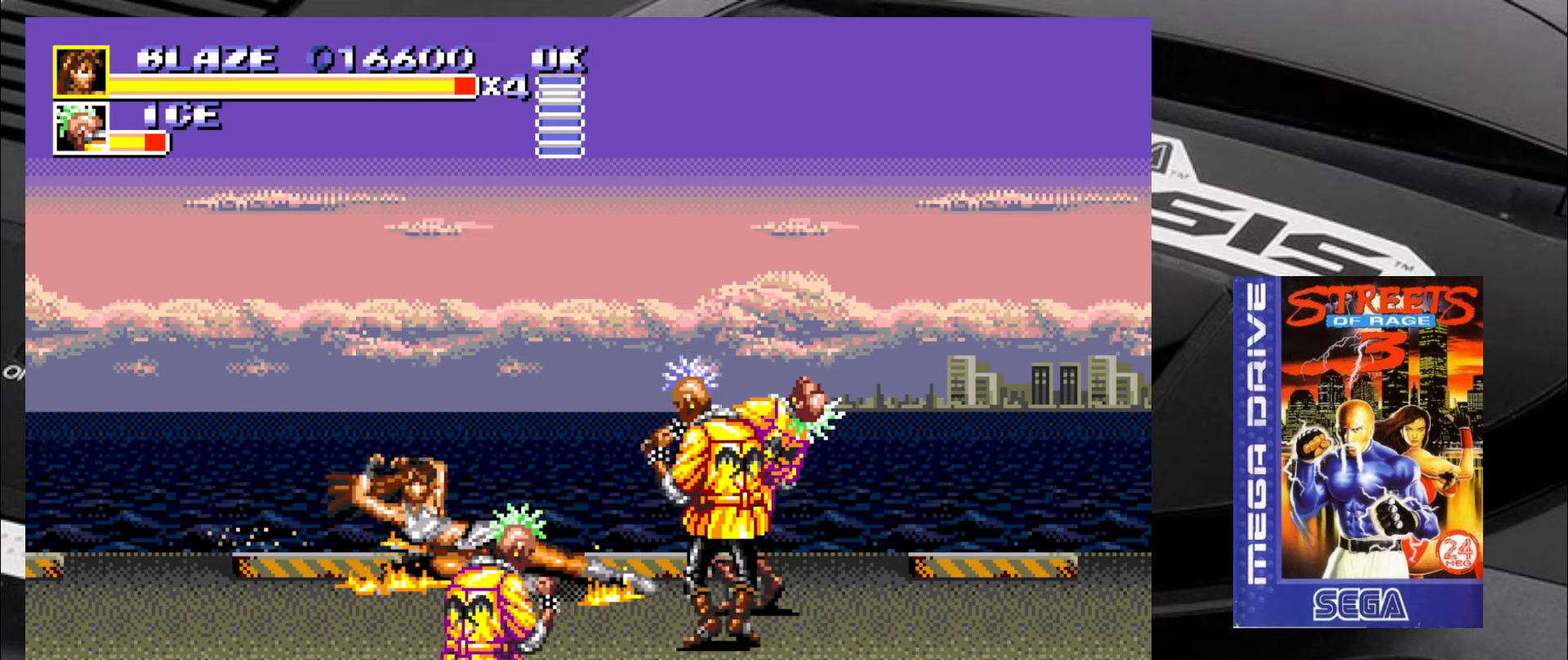
{"buttons": [], "left_stick": "center", "events": [[433, "SQUARE", "up"]]}
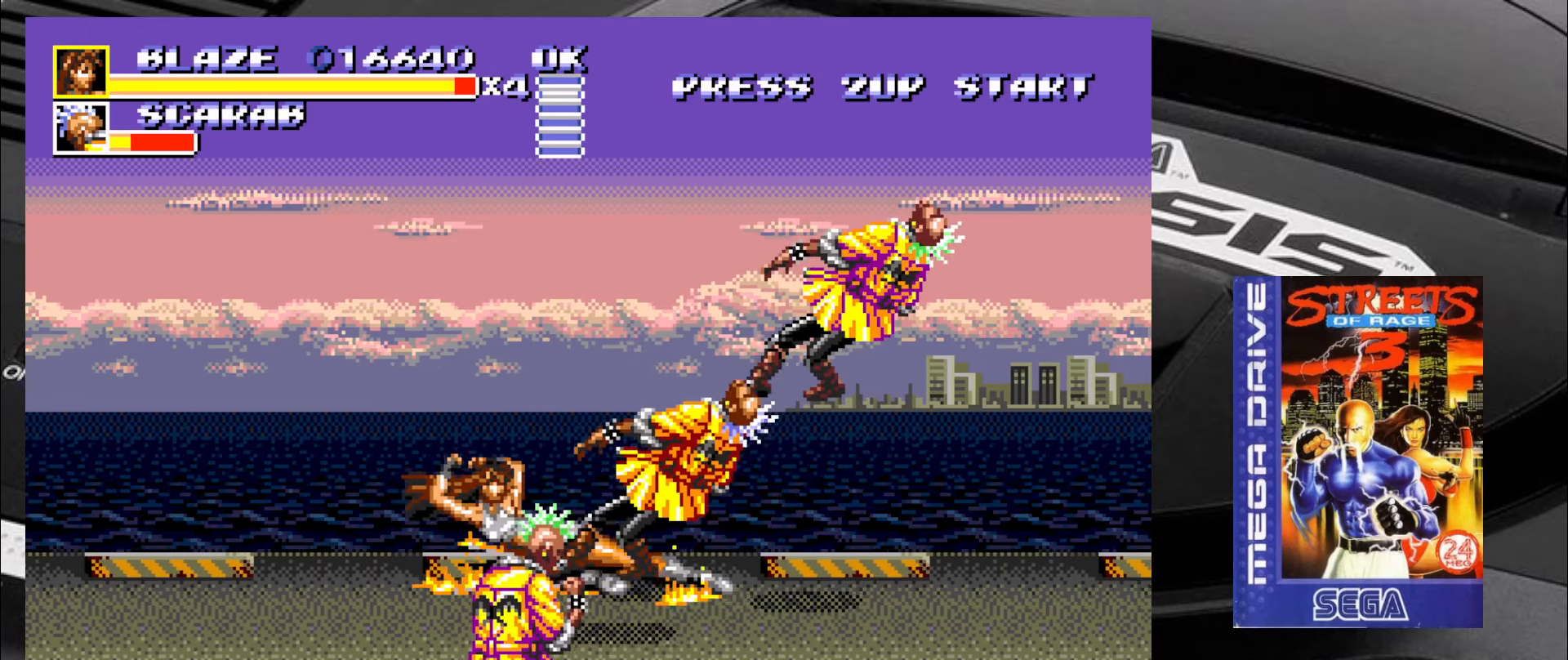
{"buttons": [], "left_stick": "down-left", "events": [[100, "left_stick", "down"], [183, "left_stick", "down-right"], [433, "left_stick", "down-left"]]}
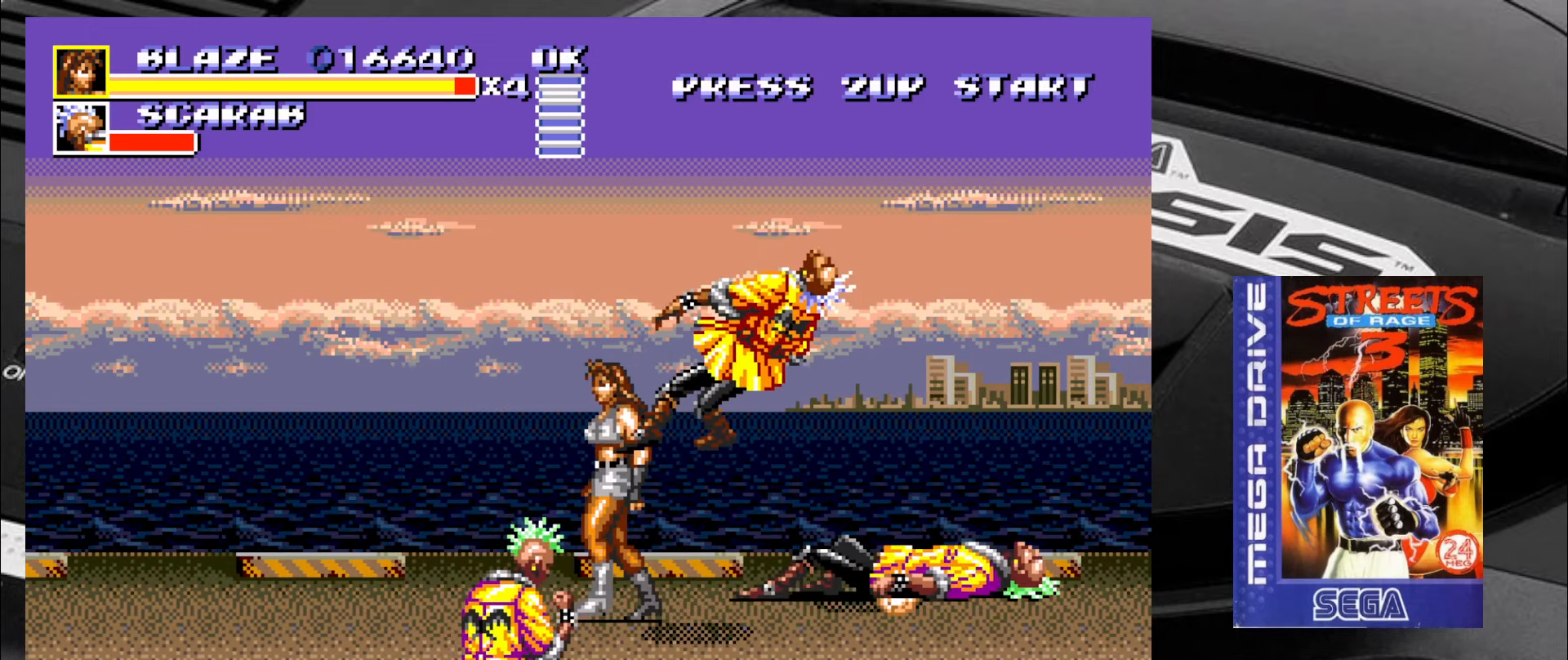
{"buttons": [], "left_stick": "down-left", "events": [[266, "left_stick", "down"], [500, "left_stick", "down-left"]]}
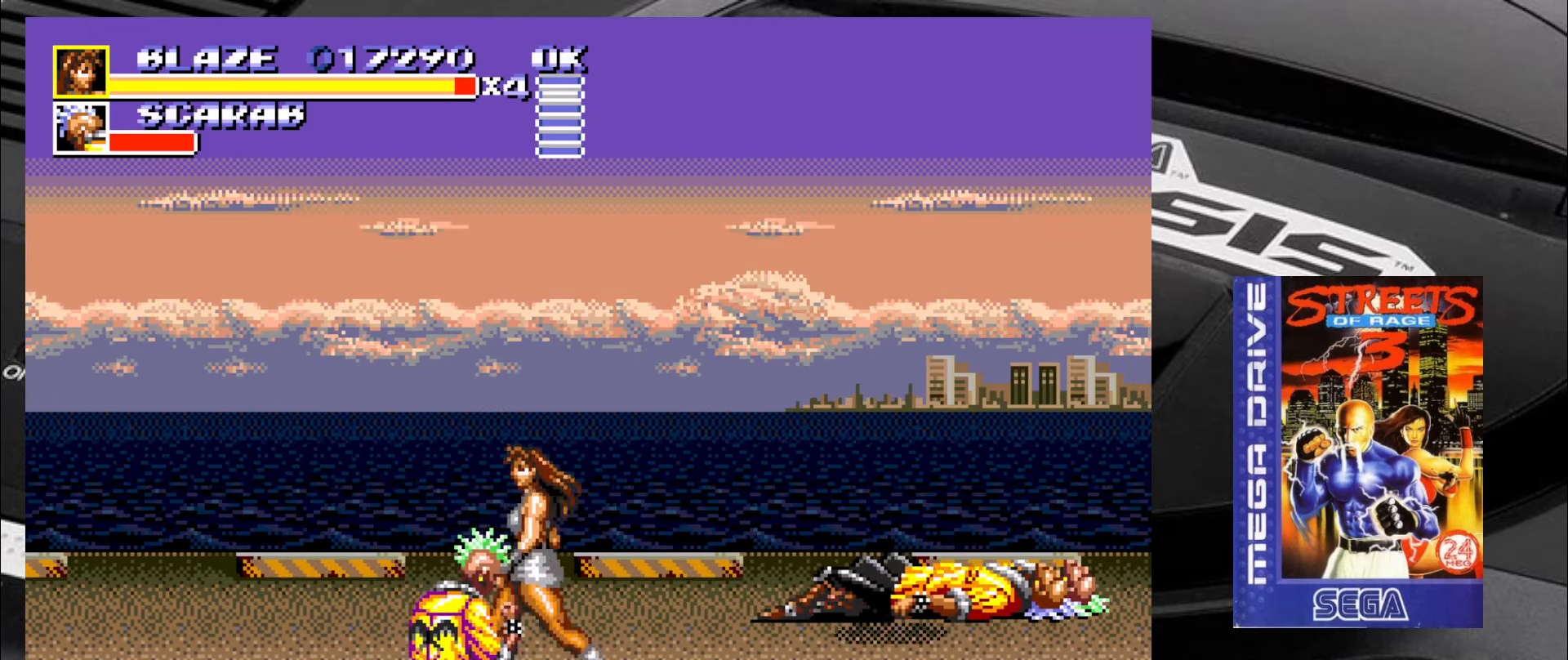
{"buttons": [], "left_stick": "down-right", "events": [[450, "left_stick", "down-right"]]}
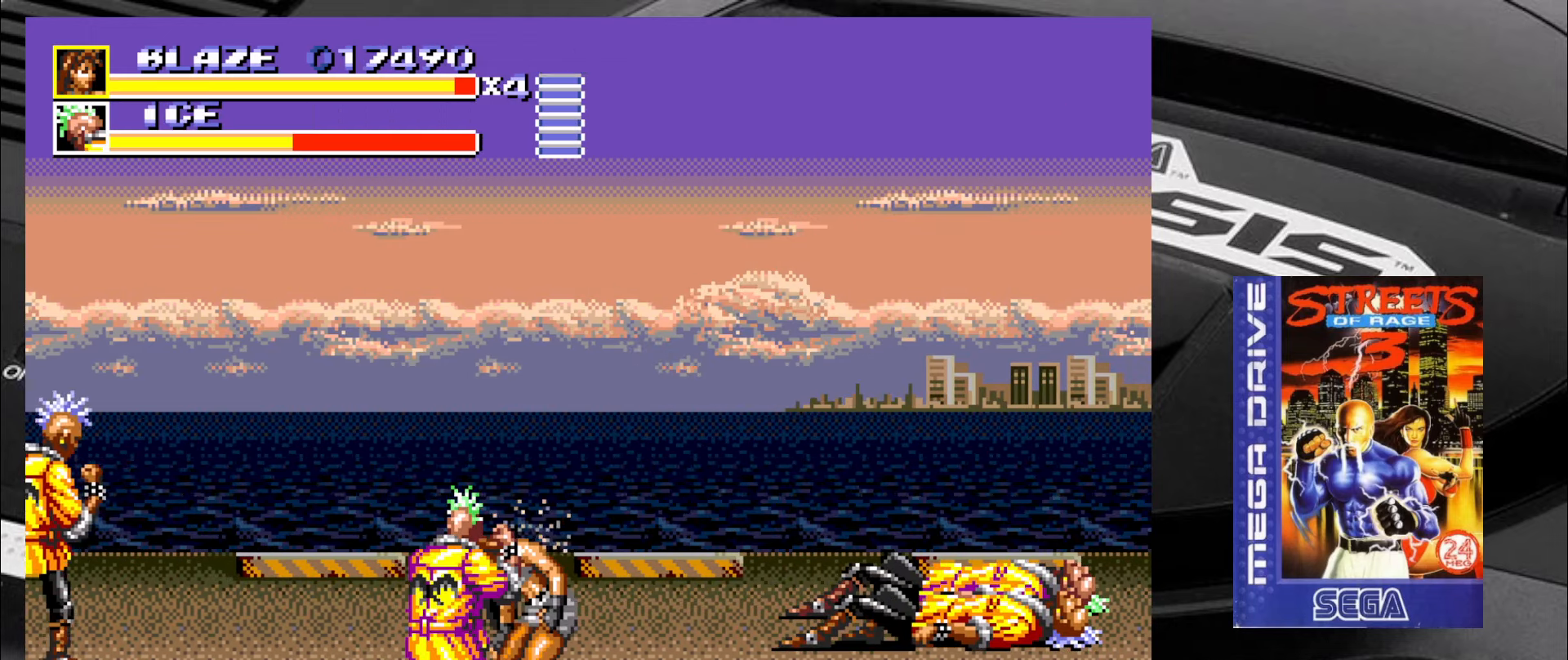
{"buttons": [], "left_stick": "left", "events": [[83, "left_stick", "down-left"], [200, "CIRCLE", "down"], [200, "left_stick", "left"], [333, "CIRCLE", "up"], [416, "CIRCLE", "down"], [450, "CIRCLE", "up"]]}
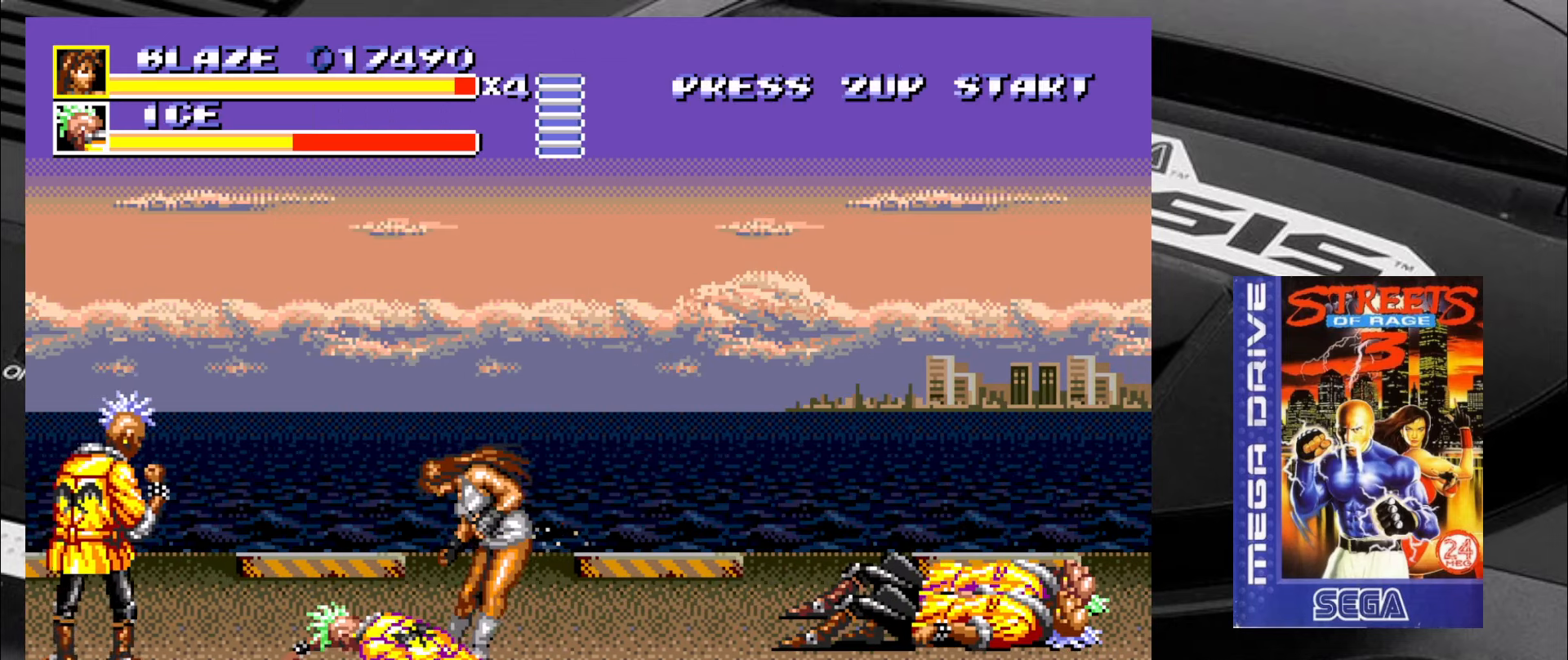
{"buttons": [], "left_stick": "right", "events": [[33, "CIRCLE", "down"], [83, "CIRCLE", "up"], [166, "CIRCLE", "down"], [200, "CIRCLE", "up"], [233, "CIRCLE", "down"], [316, "CIRCLE", "up"], [450, "left_stick", "right"]]}
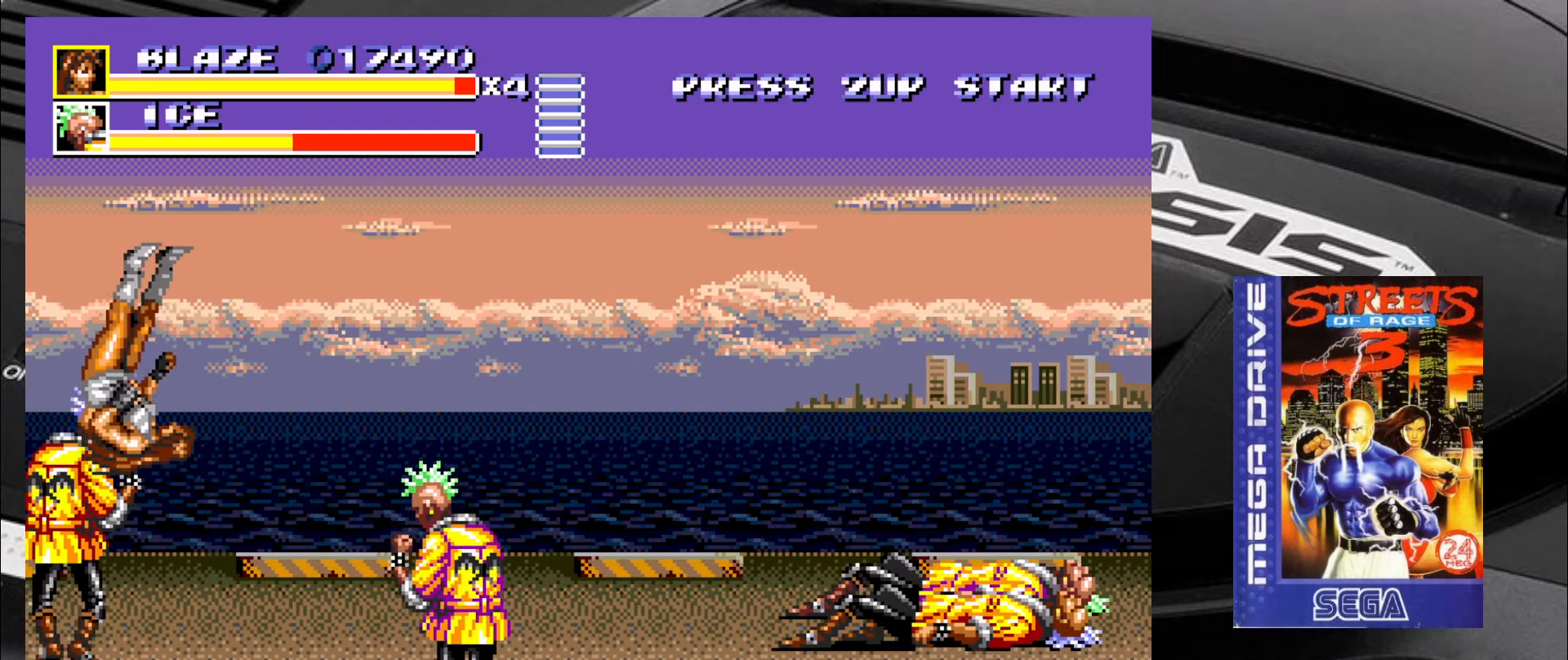
{"buttons": [], "left_stick": "left"}
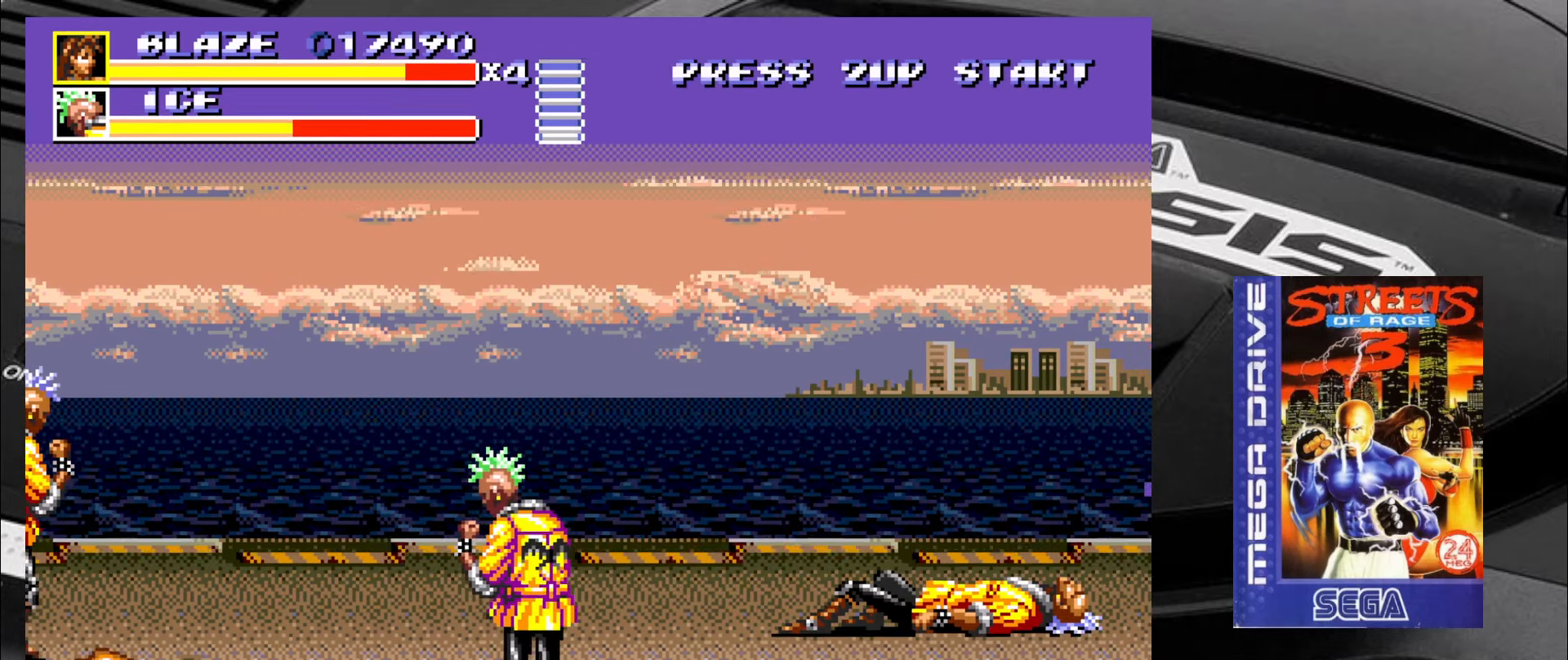
{"buttons": [], "left_stick": "center", "events": [[33, "left_stick", "right"], [150, "left_stick", "center"]]}
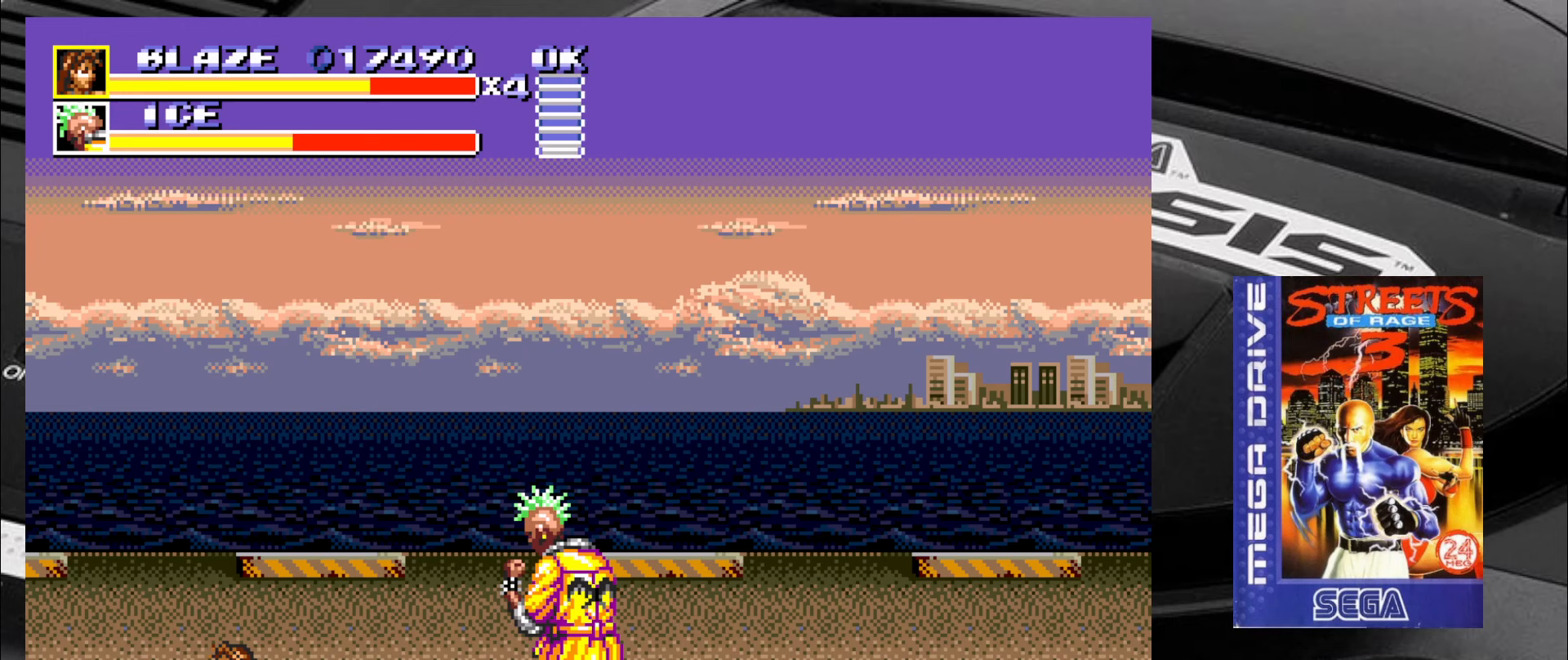
{"buttons": [], "left_stick": "up-right", "events": [[217, "left_stick", "right"], [383, "left_stick", "up-right"]]}
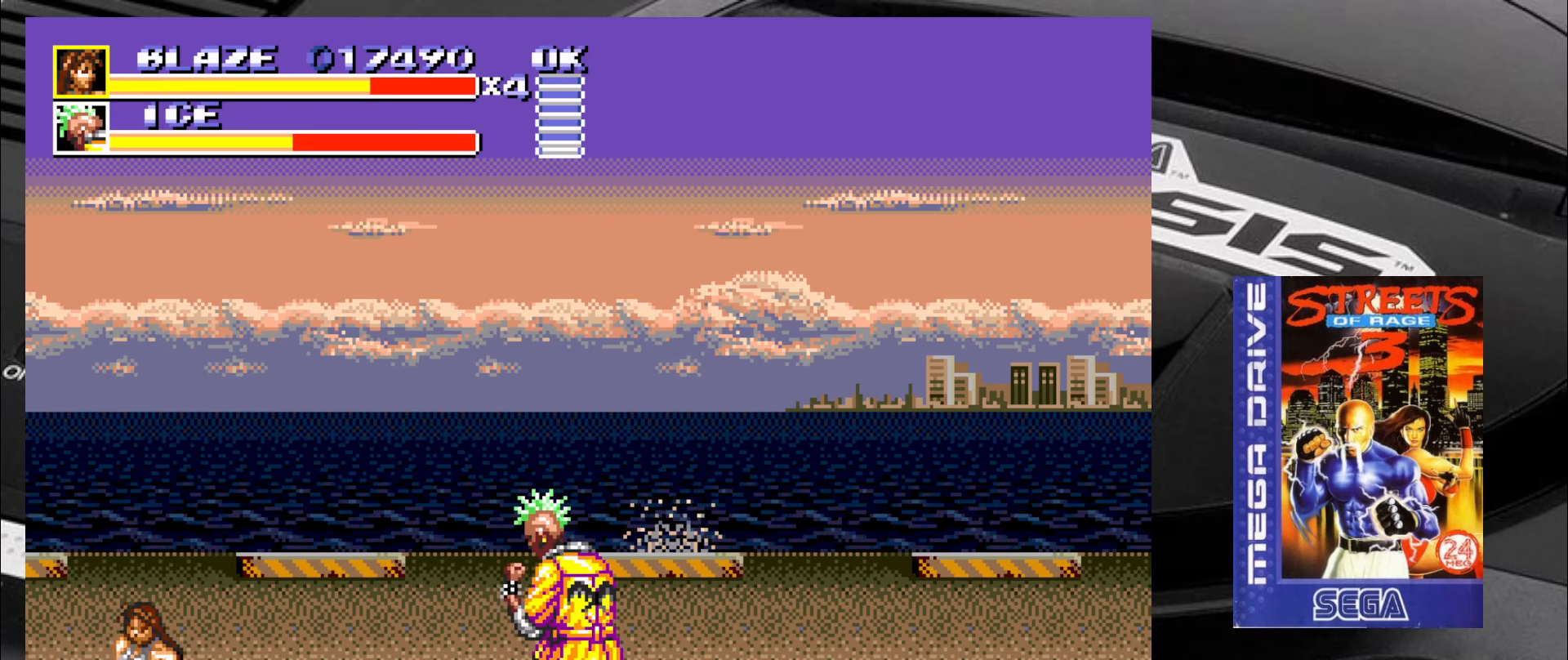
{"buttons": ["SQUARE"], "left_stick": "down", "events": [[183, "left_stick", "center"], [267, "left_stick", "right"], [383, "left_stick", "up"], [450, "SQUARE", "down"], [500, "left_stick", "down"]]}
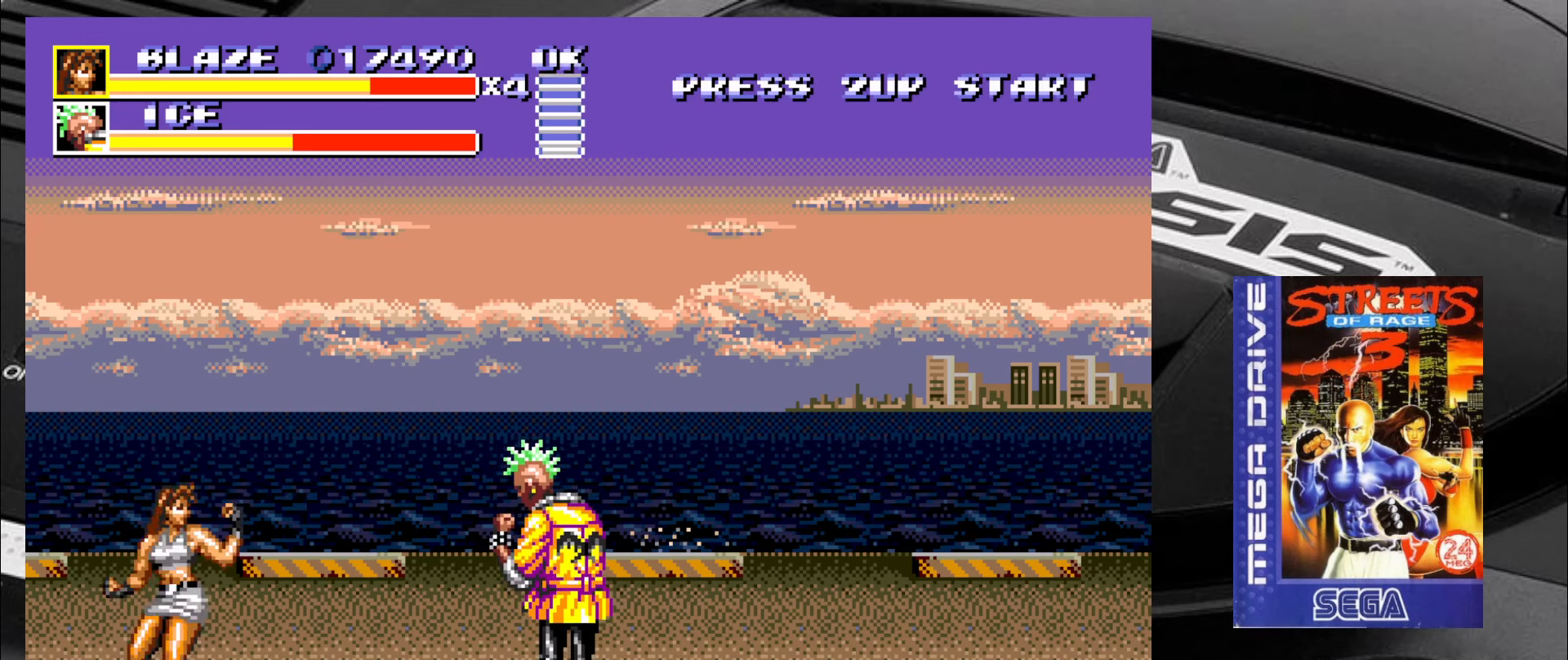
{"buttons": ["SQUARE"], "left_stick": "center", "events": [[50, "left_stick", "right"], [133, "left_stick", "up"], [217, "left_stick", "down"], [300, "left_stick", "right"], [417, "left_stick", "up"], [467, "left_stick", "center"]]}
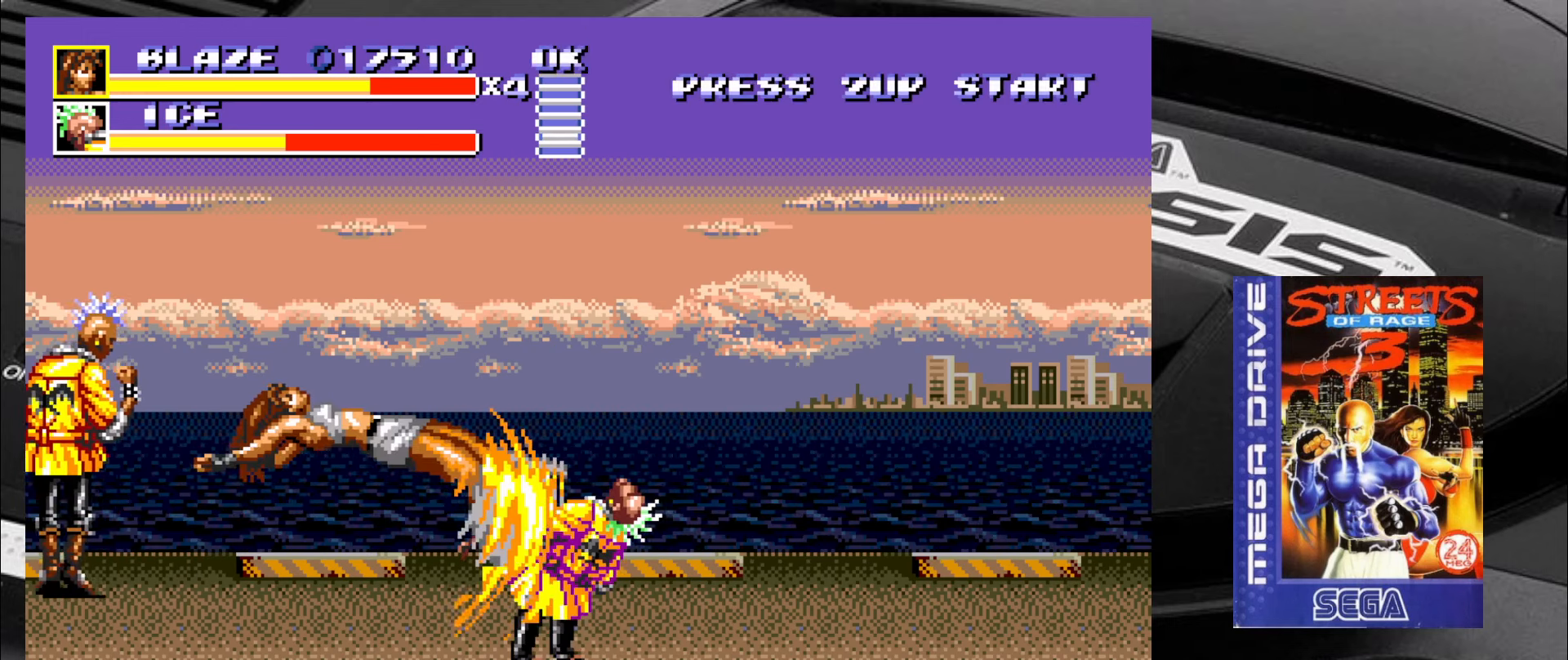
{"buttons": ["SQUARE"], "left_stick": "center", "events": []}
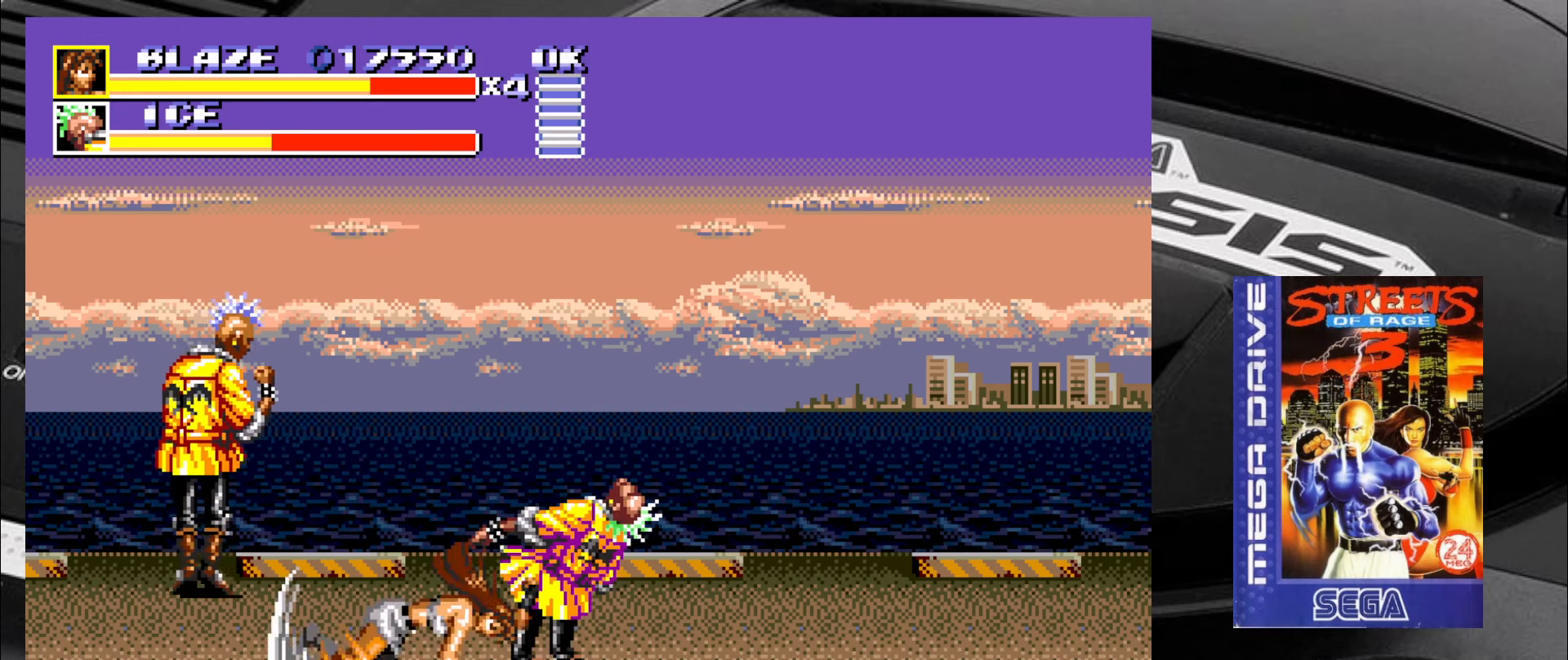
{"buttons": ["SQUARE"], "left_stick": "center", "events": []}